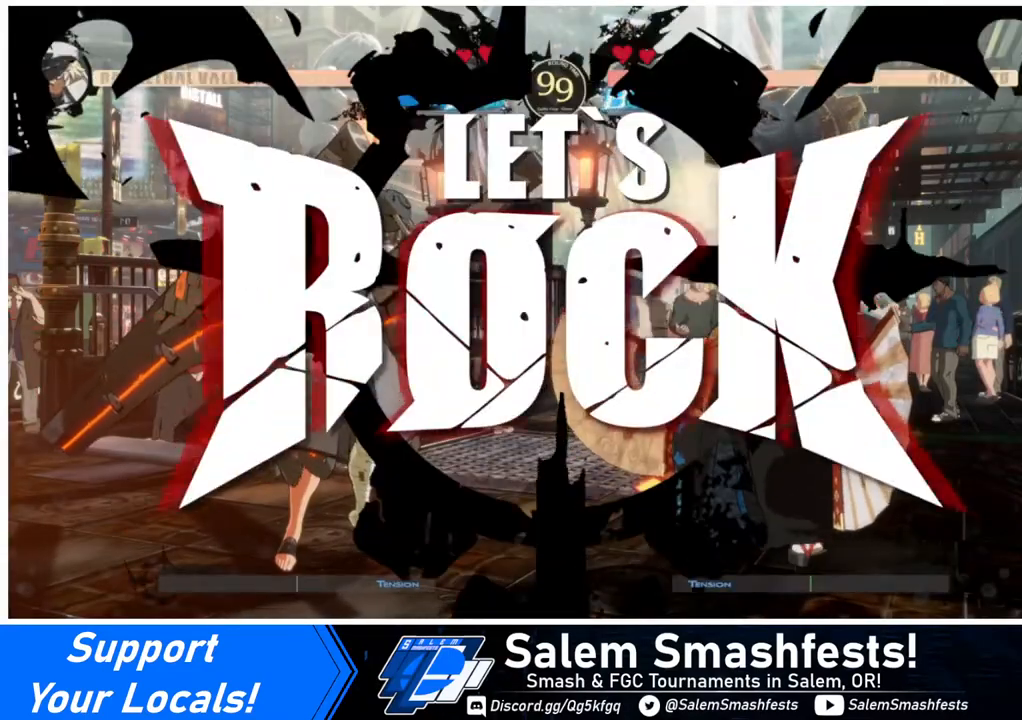
Gameplay with a controller (arcade stick); each line is a JSON object with the inputs held at the frame after it. "events" lists button and stick changes between this image and that frame as [ms after this image, input, new state], when the widget could be followed in between. Not read: L3 R3.
{"buttons": ["TRIANGLE"], "events": [[400, "TRIANGLE", "down"]]}
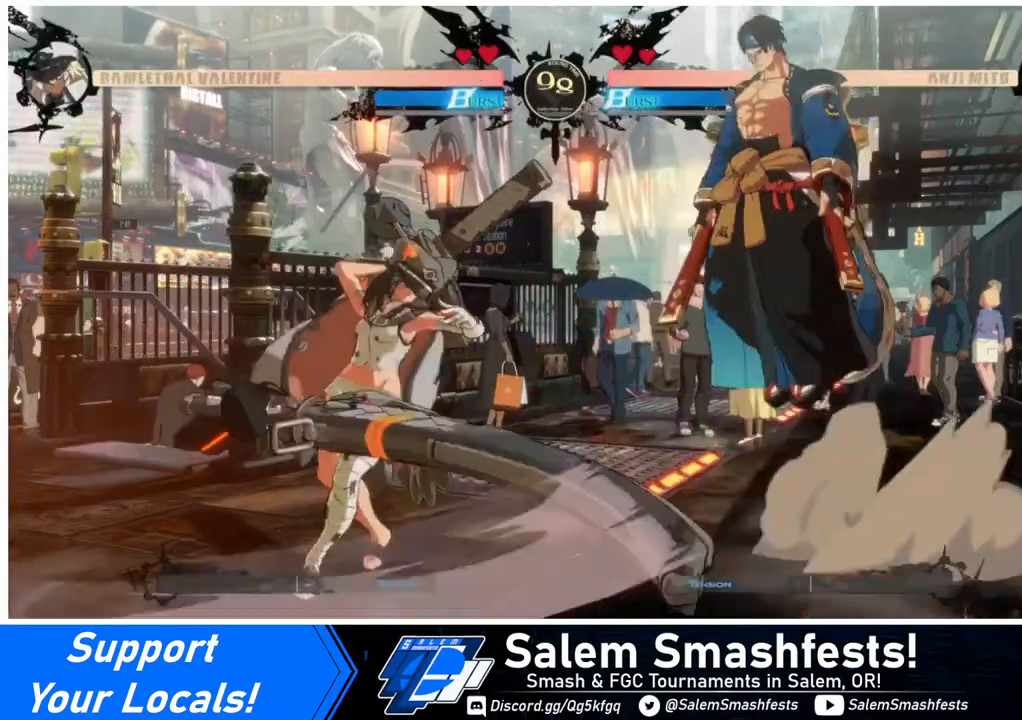
{"buttons": ["DPAD_RIGHT"], "events": [[40, "TRIANGLE", "up"], [320, "DPAD_LEFT", "down"], [440, "DPAD_LEFT", "up"], [480, "DPAD_RIGHT", "down"]]}
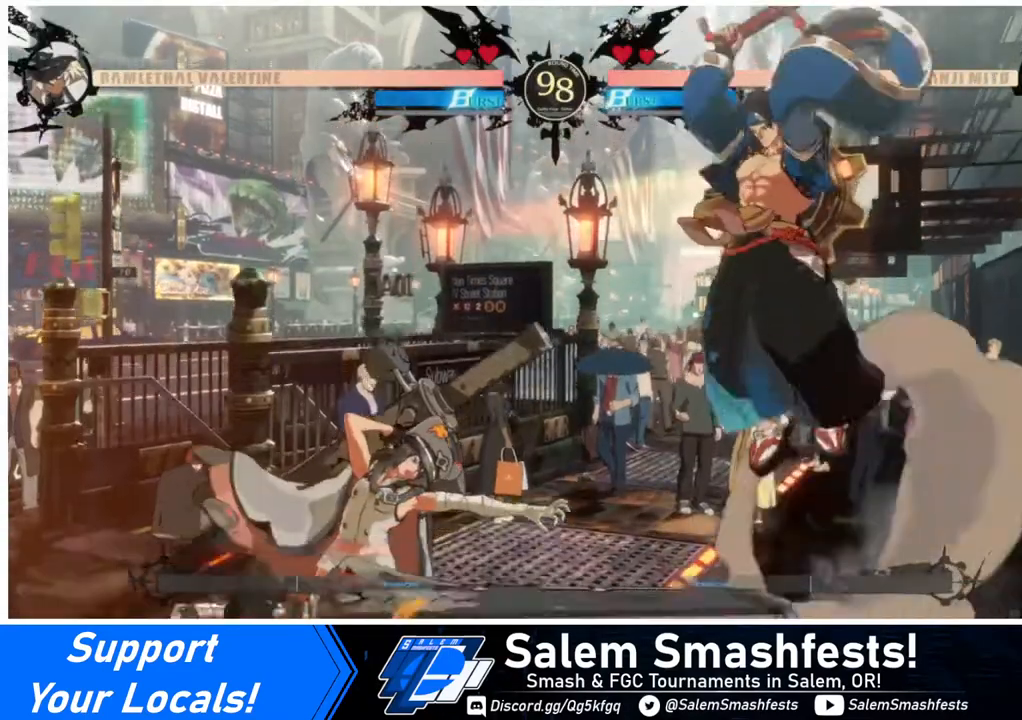
{"buttons": ["TRIANGLE", "DPAD_LEFT"], "events": [[40, "DPAD_UP", "down"], [80, "DPAD_RIGHT", "up"], [160, "DPAD_LEFT", "down"], [160, "DPAD_UP", "up"], [480, "TRIANGLE", "down"]]}
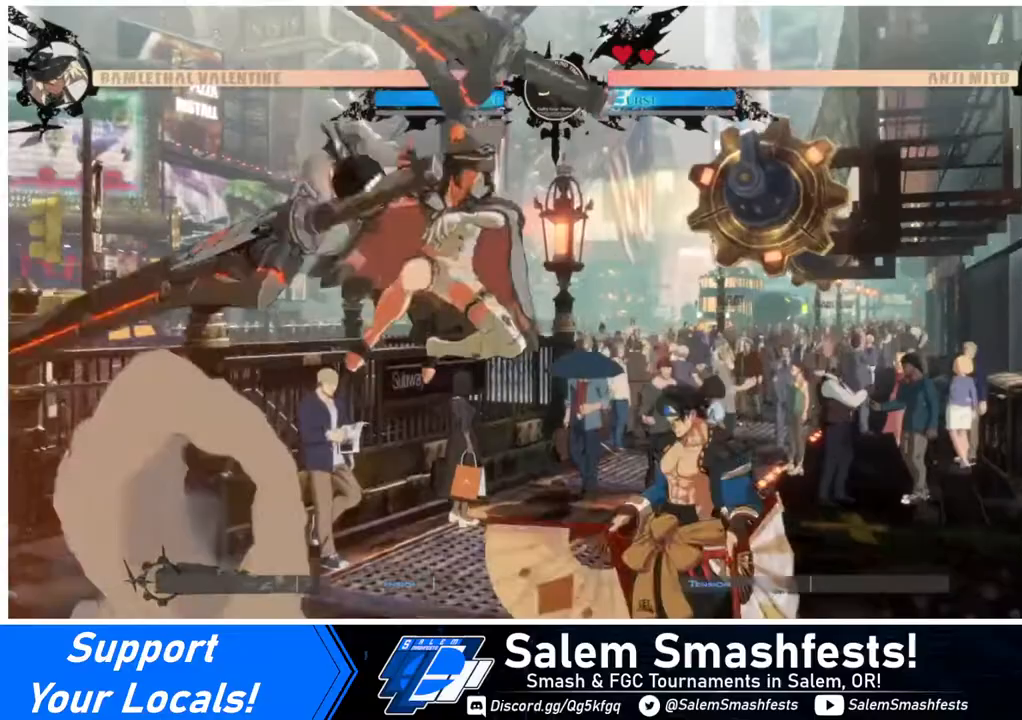
{"buttons": ["DPAD_RIGHT"], "events": [[120, "TRIANGLE", "up"], [360, "DPAD_LEFT", "up"], [440, "DPAD_RIGHT", "down"]]}
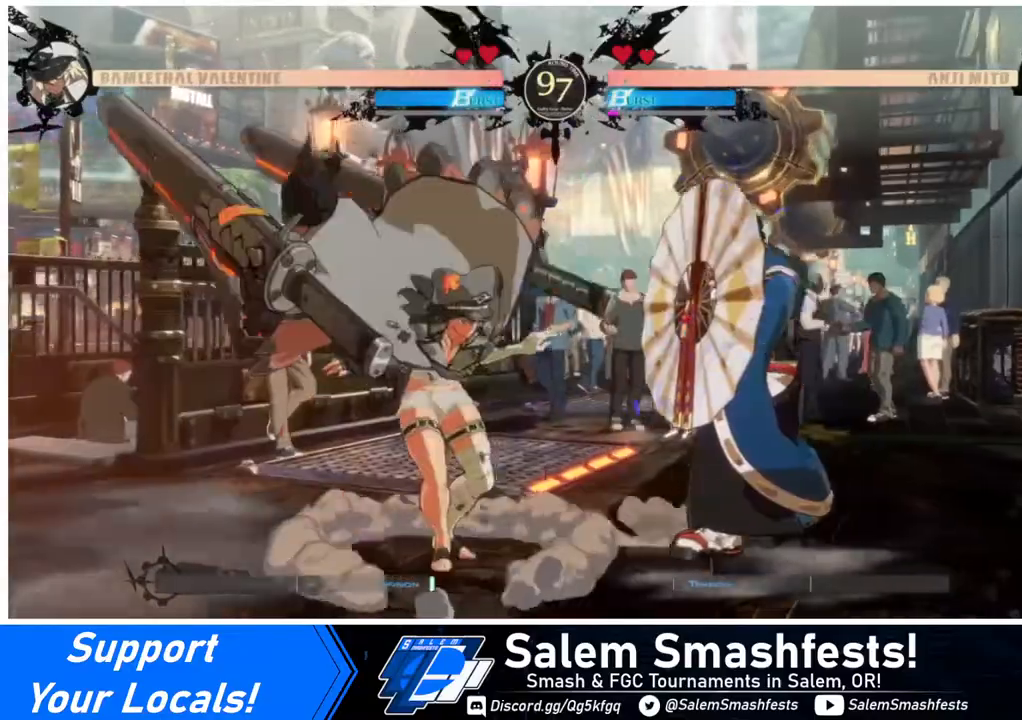
{"buttons": [], "events": [[40, "DPAD_RIGHT", "up"], [80, "DPAD_RIGHT", "down"], [240, "DPAD_RIGHT", "up"], [240, "SQUARE", "down"], [360, "SQUARE", "up"]]}
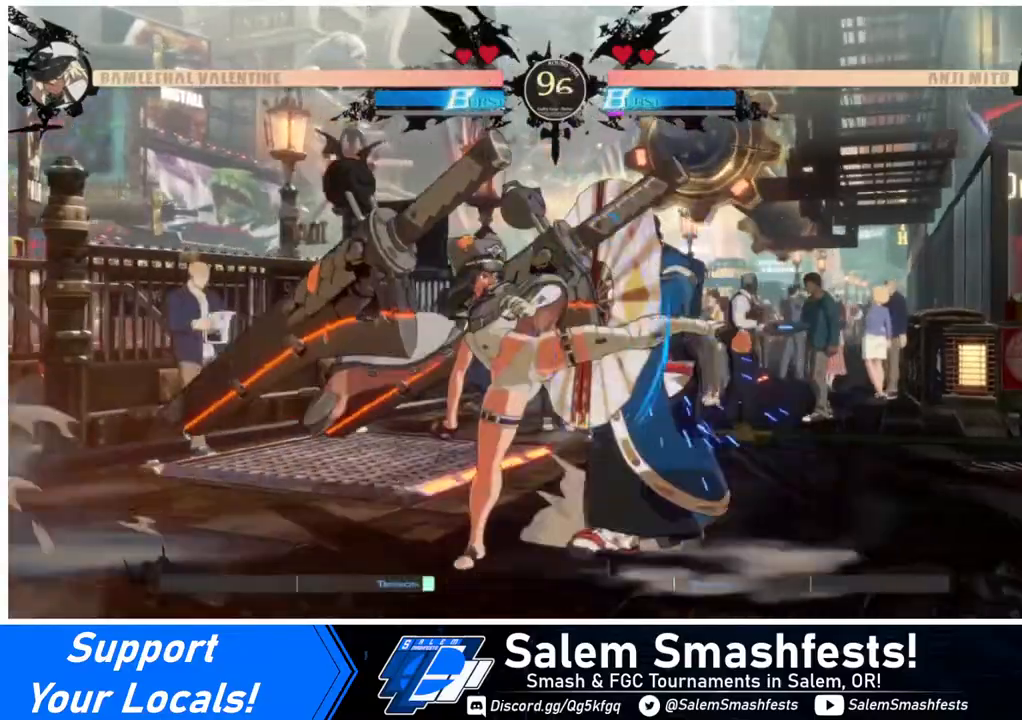
{"buttons": ["DPAD_DOWN"], "events": [[240, "SQUARE", "down"], [320, "DPAD_DOWN", "down"], [320, "SQUARE", "up"]]}
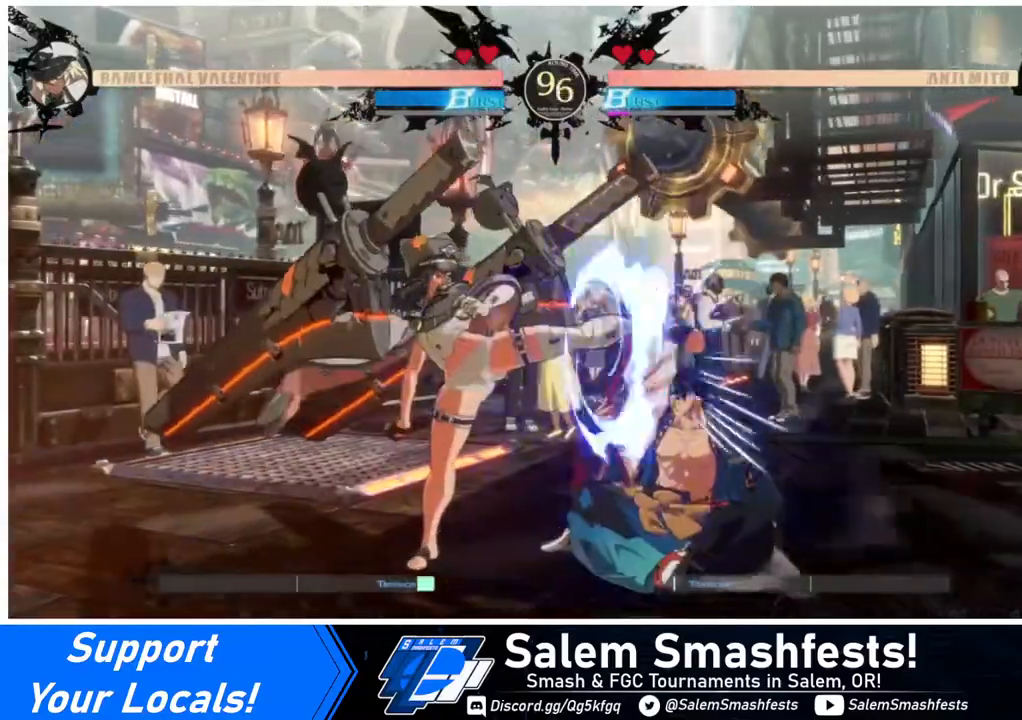
{"buttons": [], "events": [[40, "R2", "down"], [160, "DPAD_DOWN", "up"], [160, "R2", "up"]]}
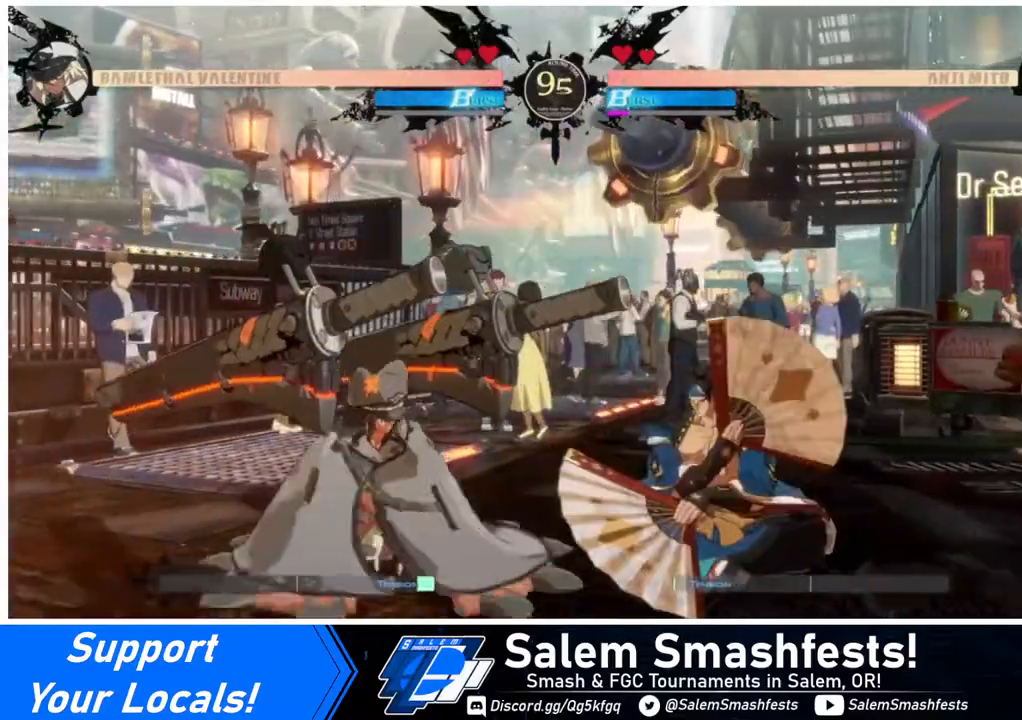
{"buttons": ["DPAD_DOWN", "DPAD_LEFT"], "events": [[40, "DPAD_LEFT", "down"], [360, "DPAD_DOWN", "down"]]}
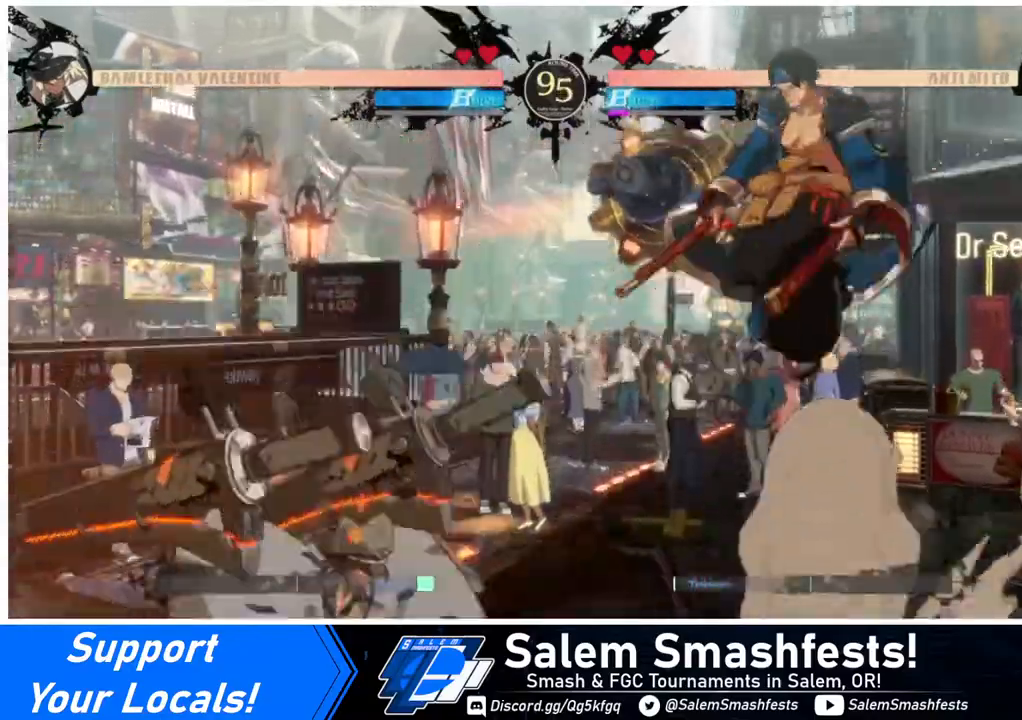
{"buttons": ["DPAD_LEFT"], "events": [[160, "DPAD_DOWN", "up"]]}
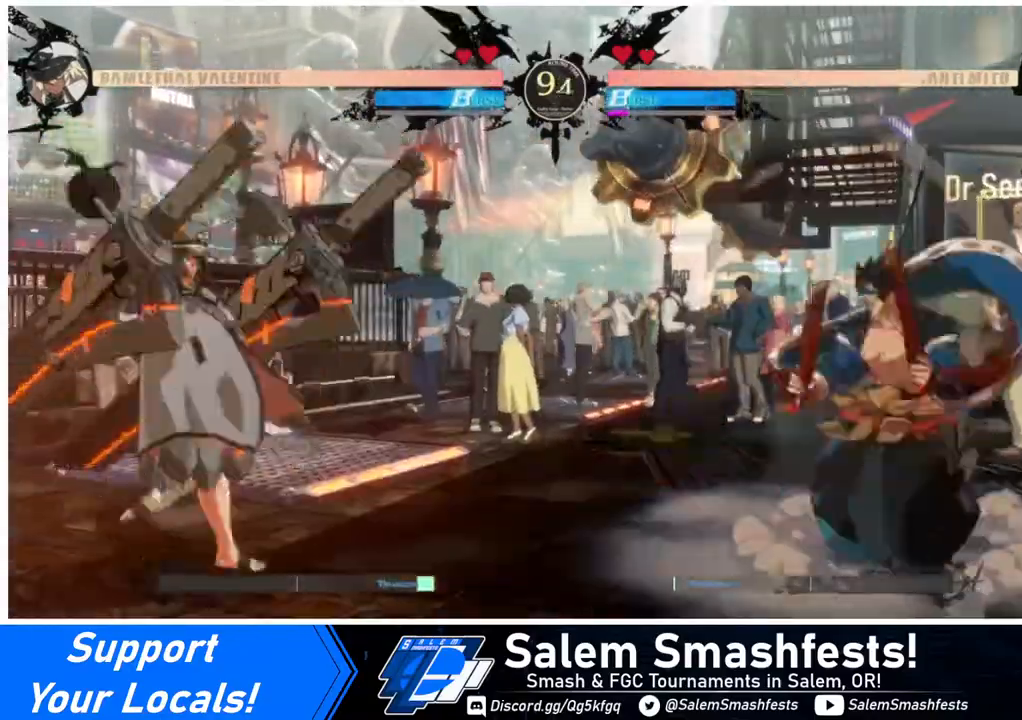
{"buttons": [], "events": [[40, "DPAD_UP", "down"], [120, "DPAD_UP", "up"], [320, "DPAD_LEFT", "up"]]}
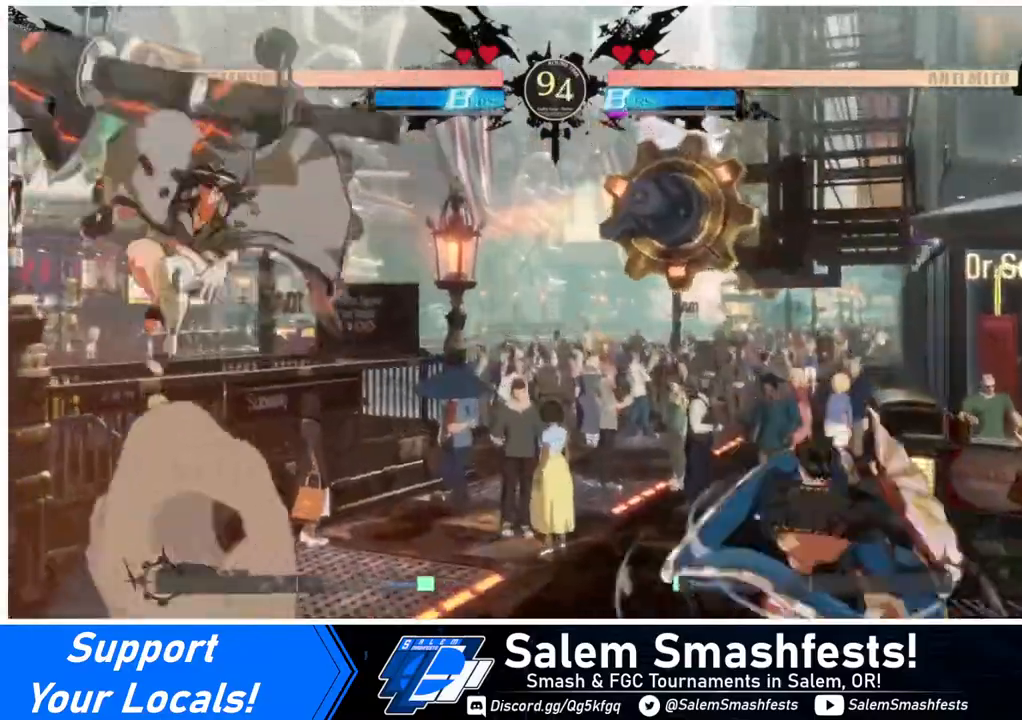
{"buttons": [], "events": [[80, "L1", "down"], [200, "L1", "up"], [360, "R1", "down"], [480, "R1", "up"]]}
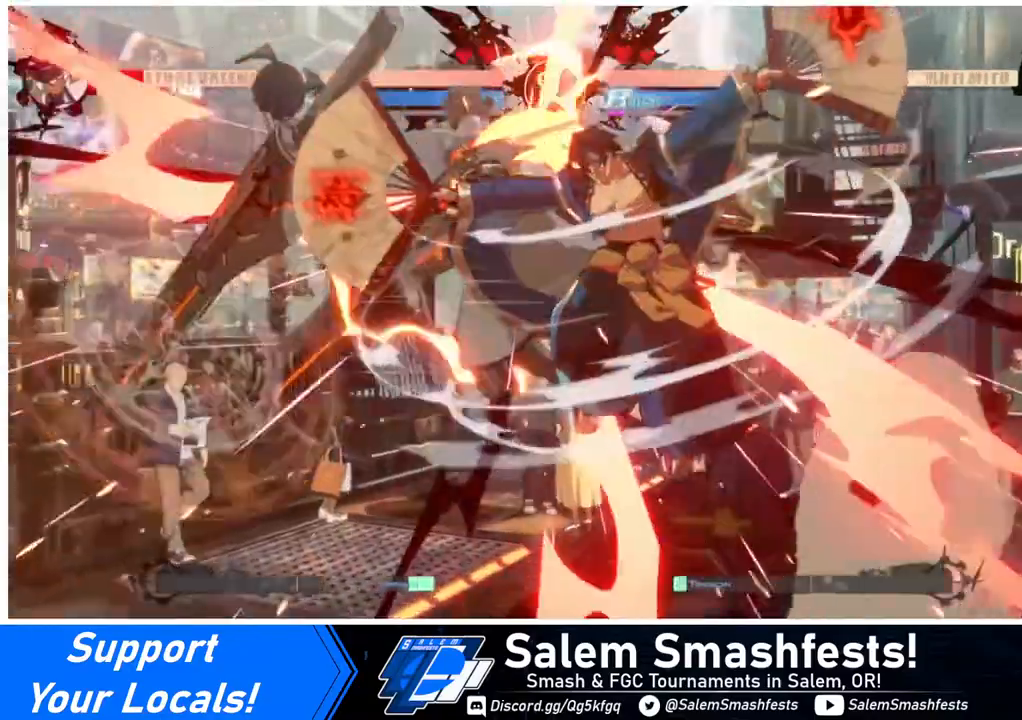
{"buttons": ["DPAD_LEFT"], "events": [[320, "DPAD_LEFT", "down"]]}
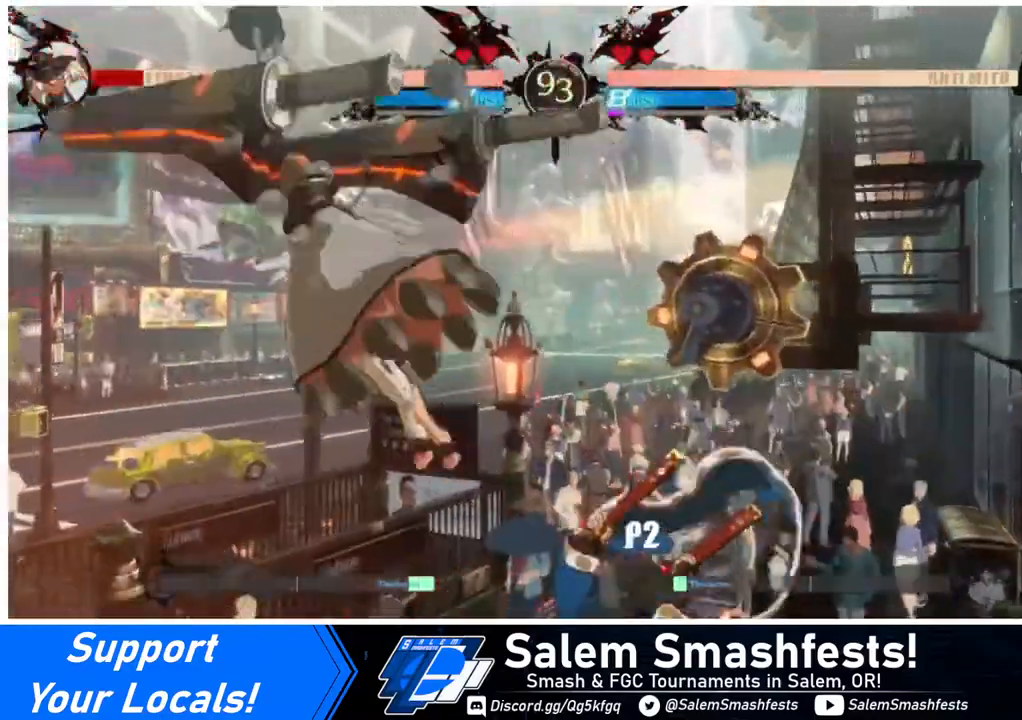
{"buttons": ["SQUARE", "DPAD_LEFT"], "events": [[200, "SQUARE", "down"]]}
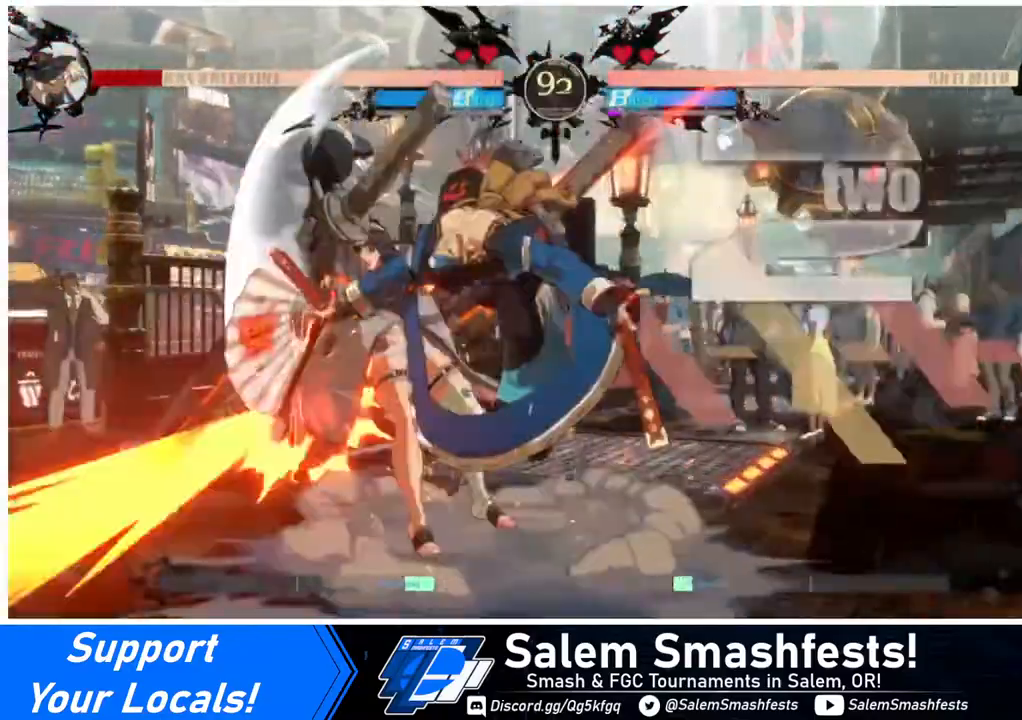
{"buttons": ["DPAD_LEFT"], "events": [[160, "SQUARE", "up"]]}
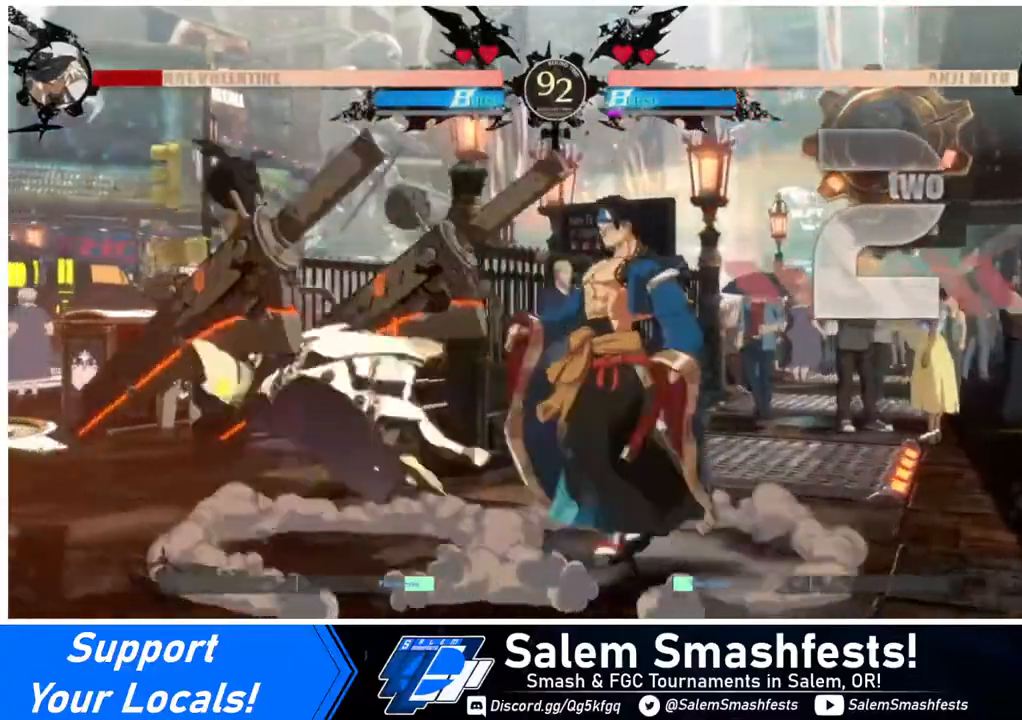
{"buttons": ["DPAD_DOWN", "DPAD_LEFT"], "events": [[40, "DPAD_DOWN", "down"], [440, "SQUARE", "down"], [520, "SQUARE", "up"]]}
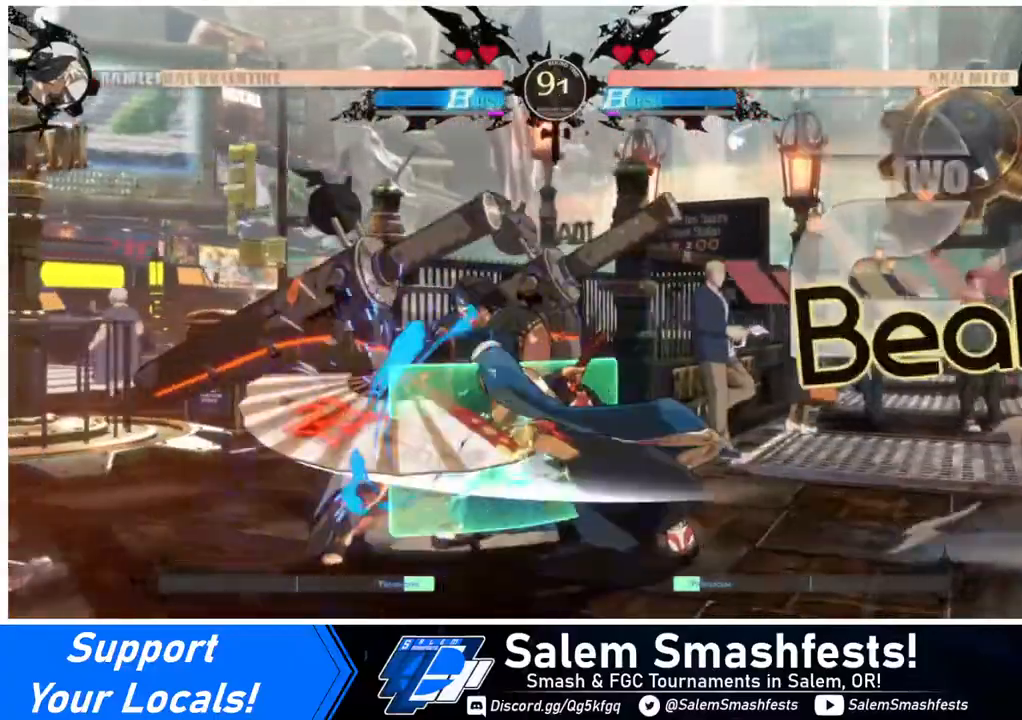
{"buttons": ["DPAD_DOWN", "DPAD_LEFT"], "events": []}
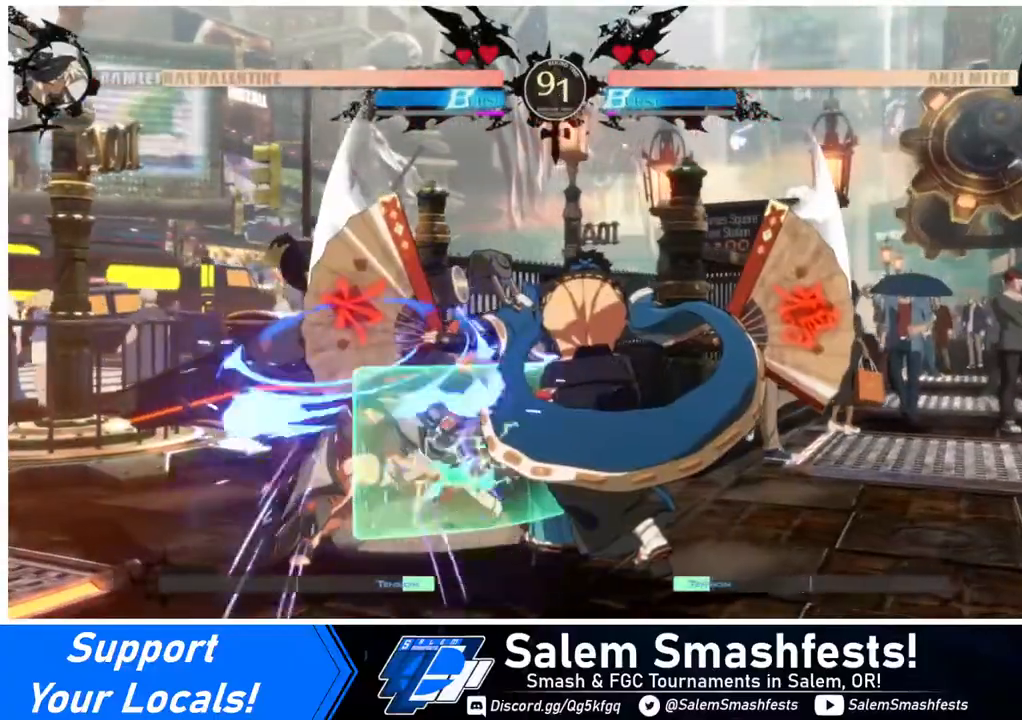
{"buttons": ["DPAD_DOWN", "DPAD_LEFT"], "events": []}
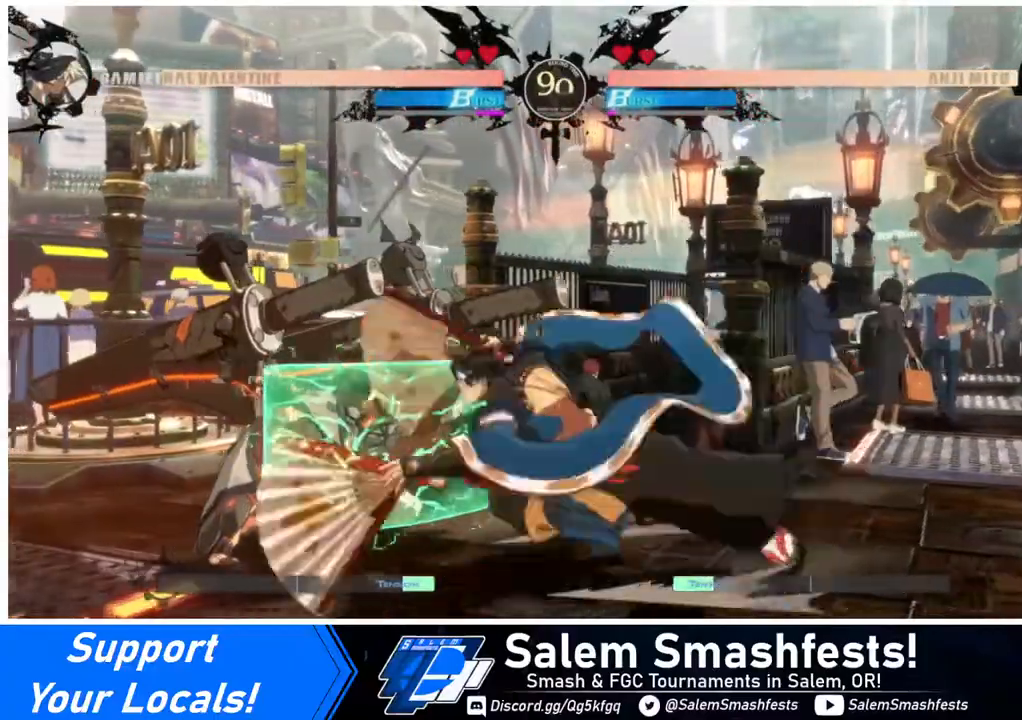
{"buttons": ["DPAD_DOWN", "DPAD_LEFT"], "events": []}
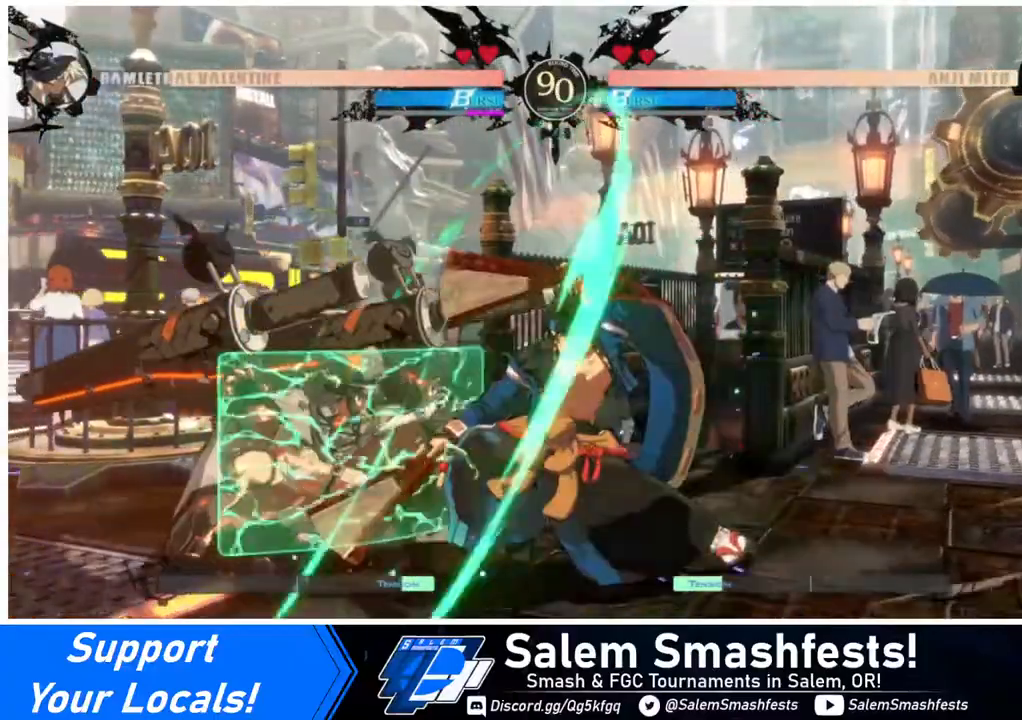
{"buttons": ["DPAD_LEFT"], "events": [[240, "DPAD_DOWN", "up"], [240, "L1", "down"], [360, "L1", "up"]]}
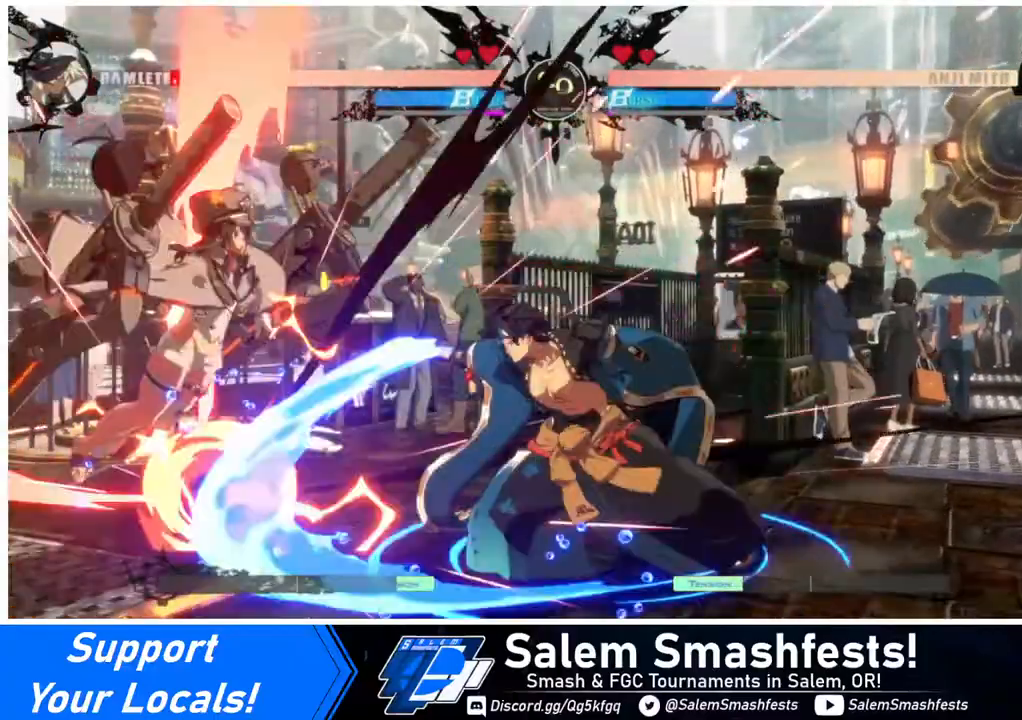
{"buttons": ["SQUARE", "DPAD_LEFT"], "events": [[480, "SQUARE", "down"]]}
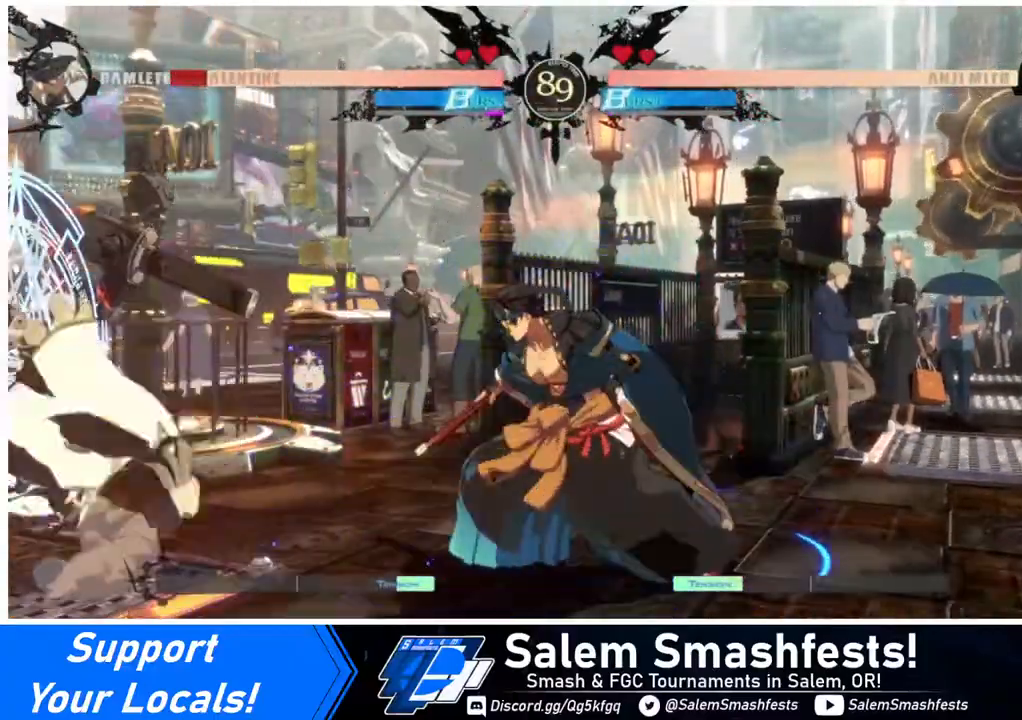
{"buttons": ["DPAD_LEFT"], "events": [[160, "SQUARE", "up"], [400, "DPAD_UP", "down"], [520, "DPAD_UP", "up"]]}
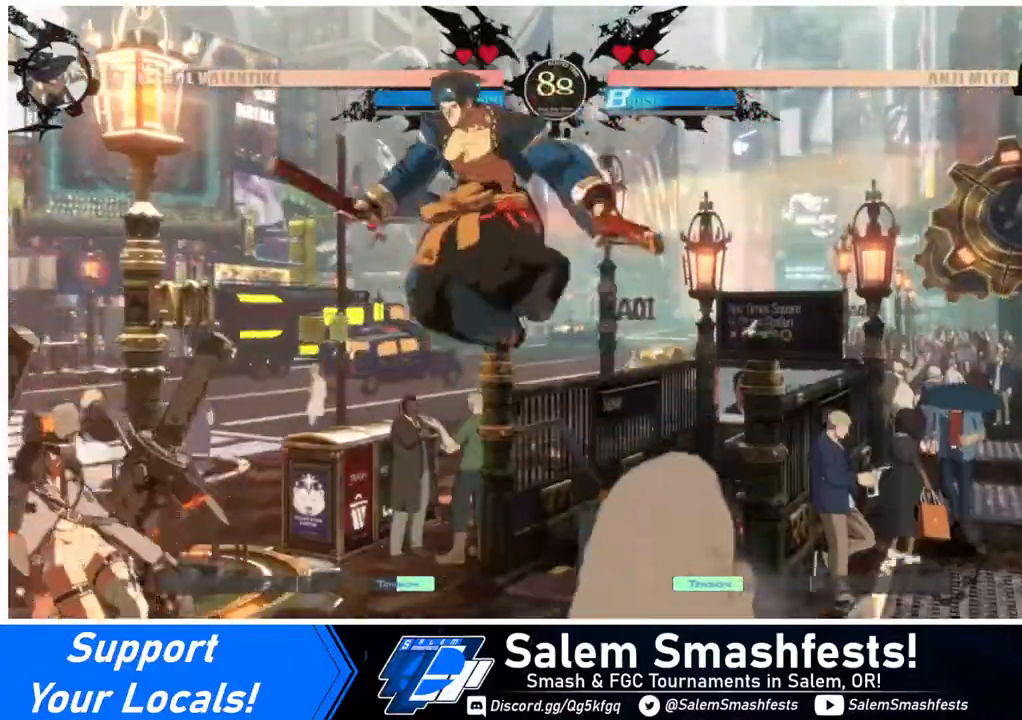
{"buttons": ["SQUARE", "DPAD_LEFT"], "events": [[400, "SQUARE", "down"]]}
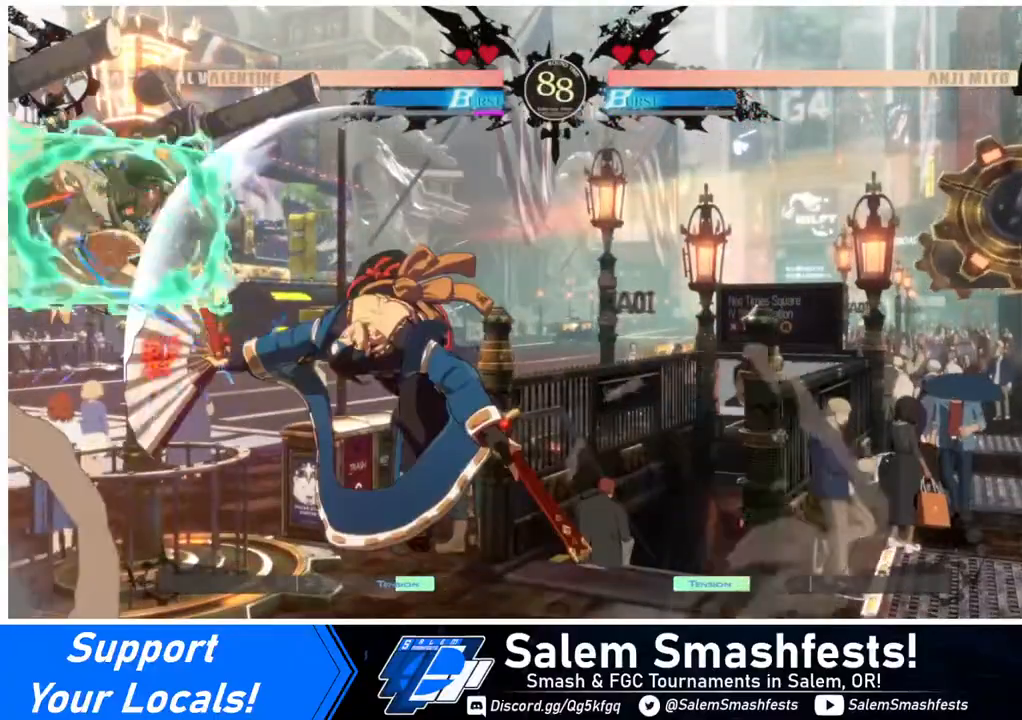
{"buttons": ["DPAD_DOWN", "DPAD_LEFT"], "events": [[40, "SQUARE", "up"], [440, "DPAD_DOWN", "down"]]}
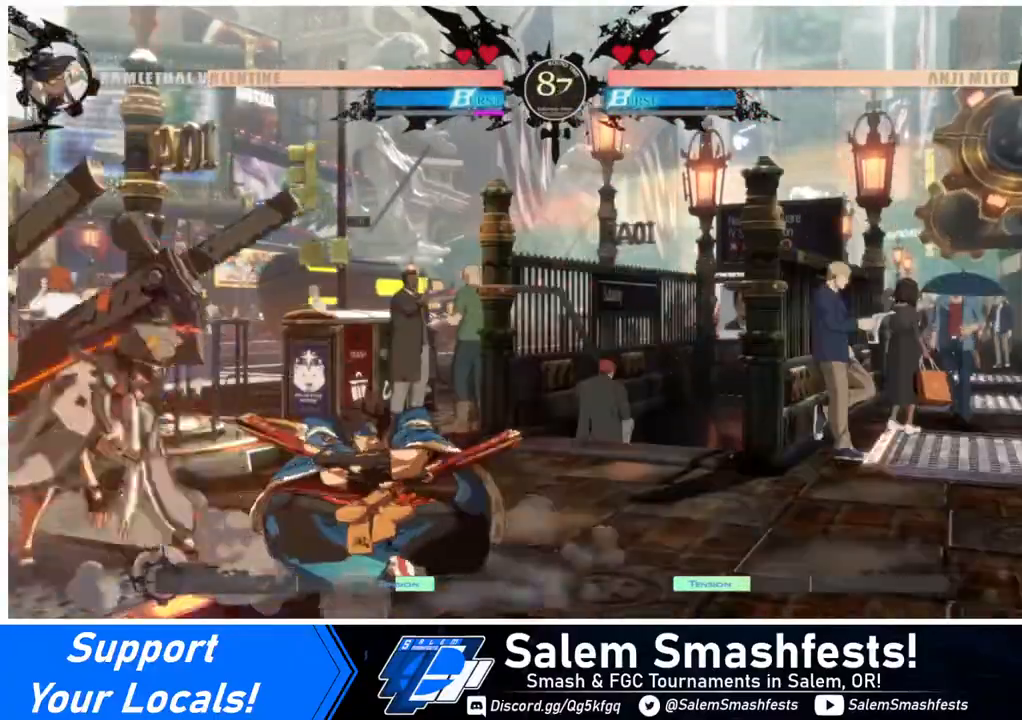
{"buttons": ["SQUARE", "TRIANGLE", "DPAD_DOWN", "DPAD_LEFT"], "events": [[160, "SQUARE", "down"], [160, "TRIANGLE", "down"]]}
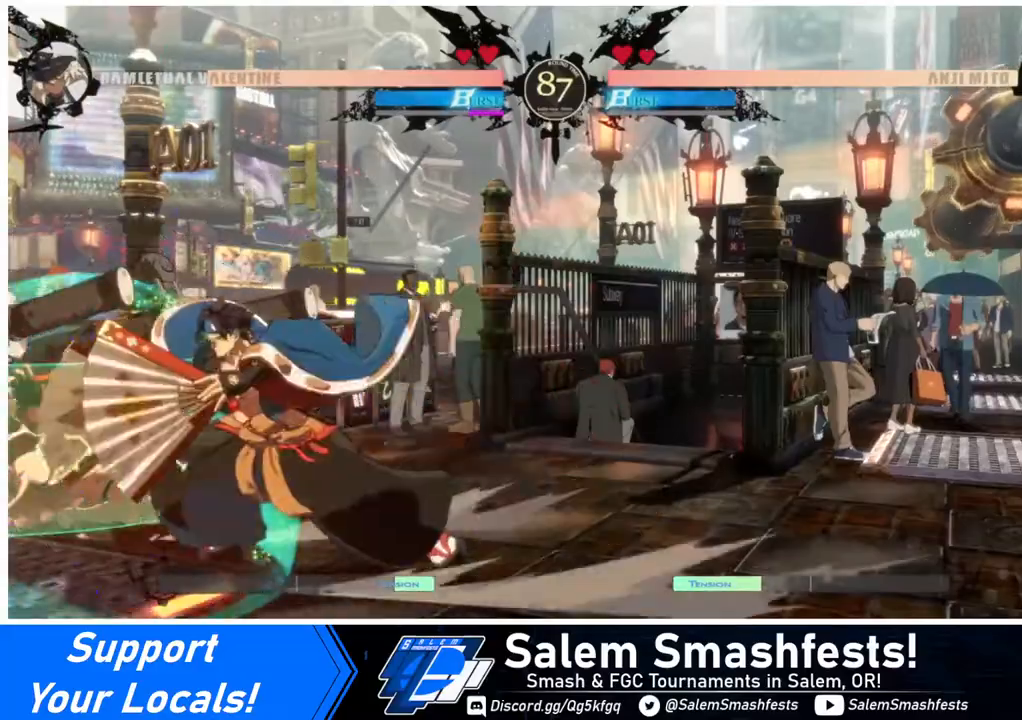
{"buttons": ["SQUARE", "TRIANGLE", "DPAD_DOWN", "DPAD_LEFT"], "events": []}
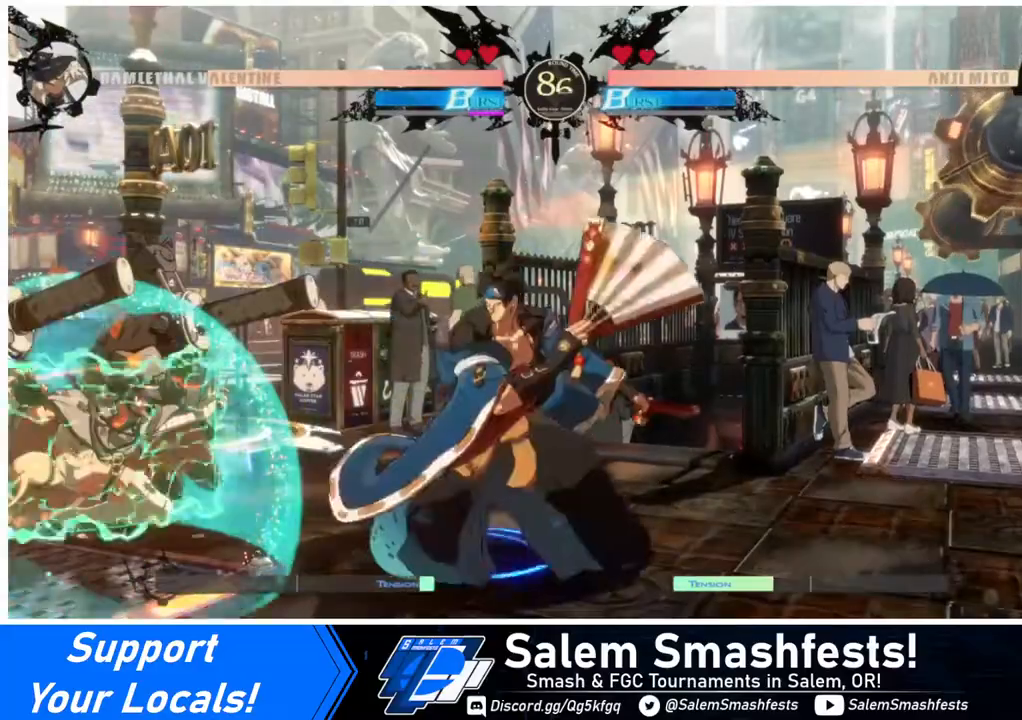
{"buttons": ["DPAD_LEFT"], "events": [[40, "SQUARE", "up"], [40, "TRIANGLE", "up"], [480, "DPAD_DOWN", "up"]]}
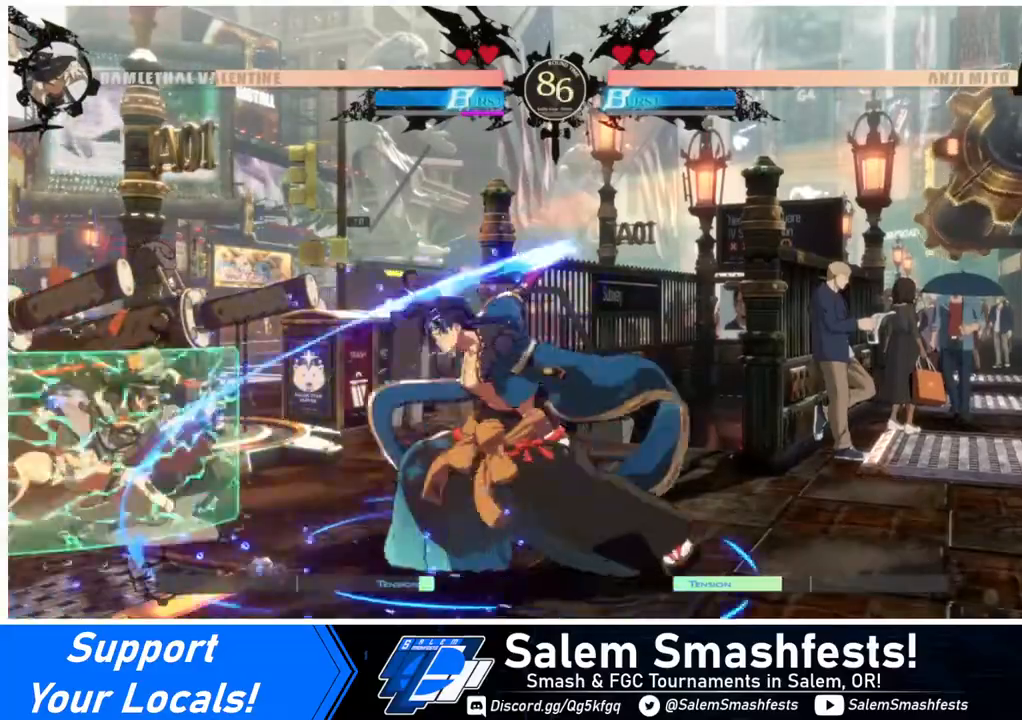
{"buttons": [], "events": [[40, "DPAD_LEFT", "up"], [80, "DPAD_RIGHT", "down"], [200, "DPAD_UP", "down"], [280, "DPAD_RIGHT", "up"], [280, "DPAD_UP", "up"], [280, "L1", "down"], [360, "L1", "up"]]}
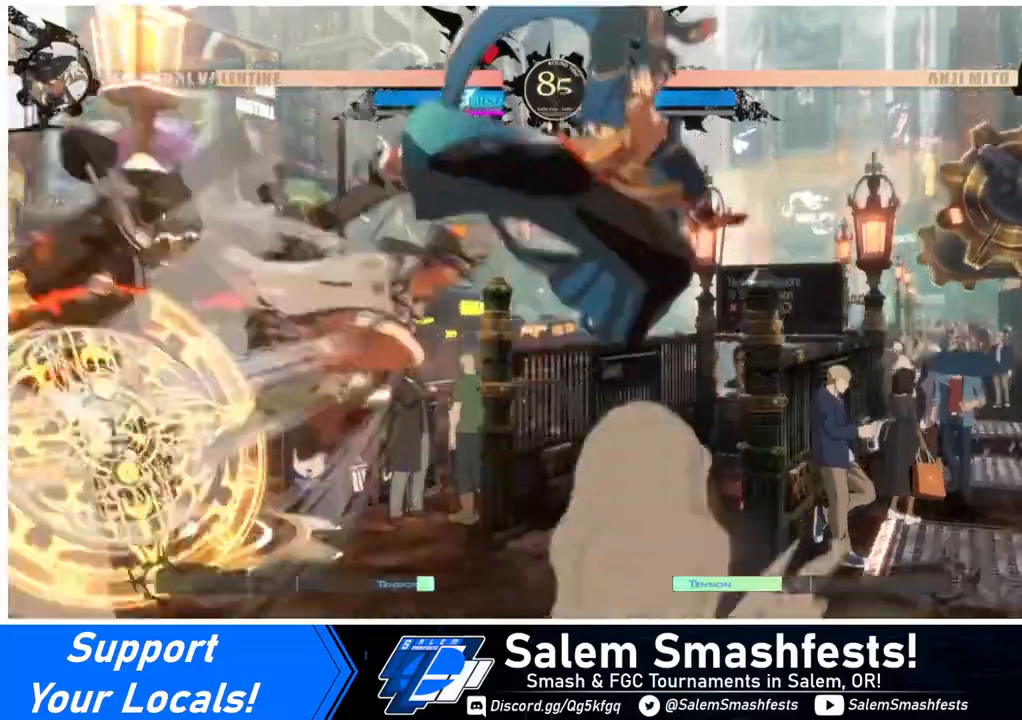
{"buttons": [], "events": [[80, "TRIANGLE", "down"], [120, "TRIANGLE", "up"]]}
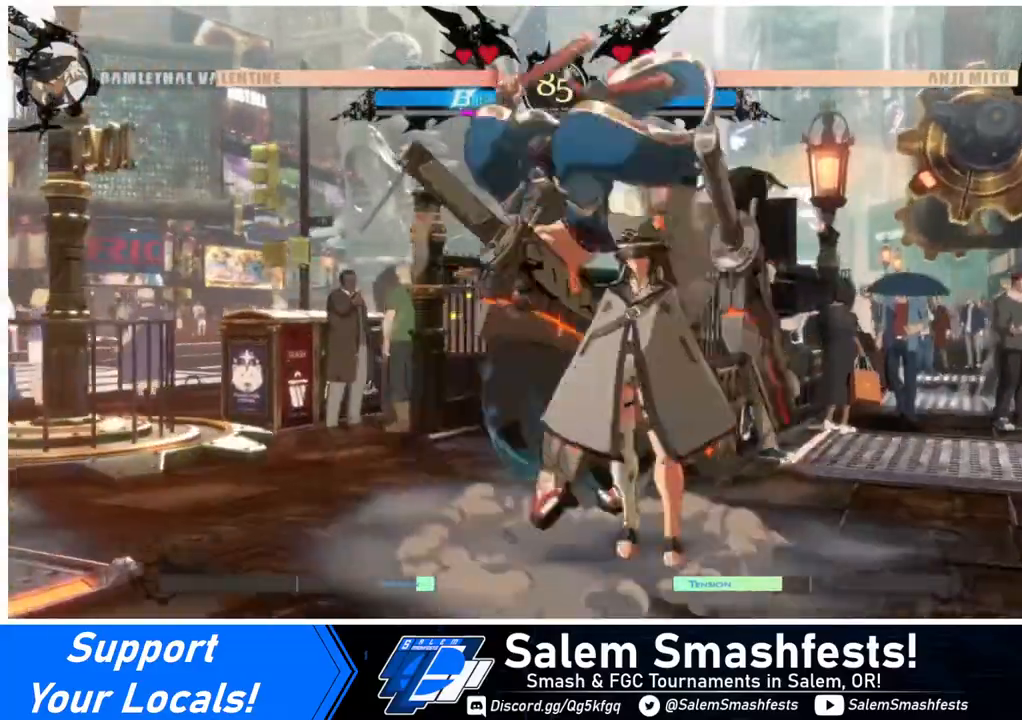
{"buttons": [], "events": [[40, "TRIANGLE", "down"], [120, "DPAD_DOWN", "down"], [120, "TRIANGLE", "up"], [280, "R1", "down"], [440, "R1", "up"], [480, "DPAD_DOWN", "up"]]}
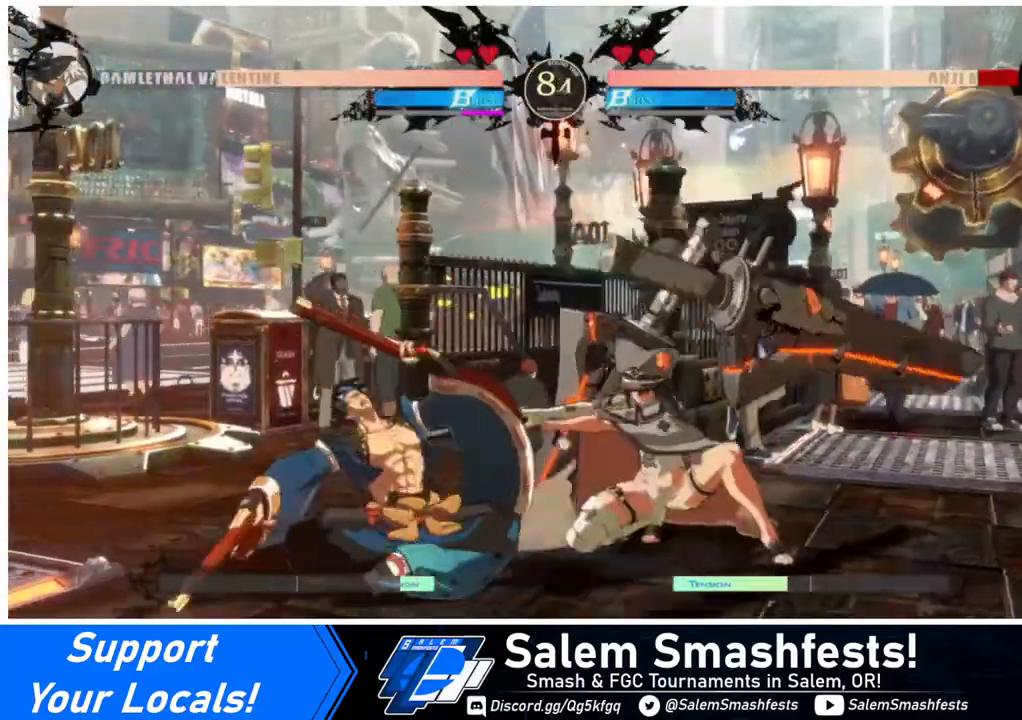
{"buttons": [], "events": [[120, "DPAD_LEFT", "down"], [200, "DPAD_DOWN", "down"], [200, "DPAD_LEFT", "up"], [280, "DPAD_LEFT", "down"], [320, "CROSS", "down"], [320, "DPAD_DOWN", "up"], [440, "CROSS", "up"], [440, "DPAD_LEFT", "up"]]}